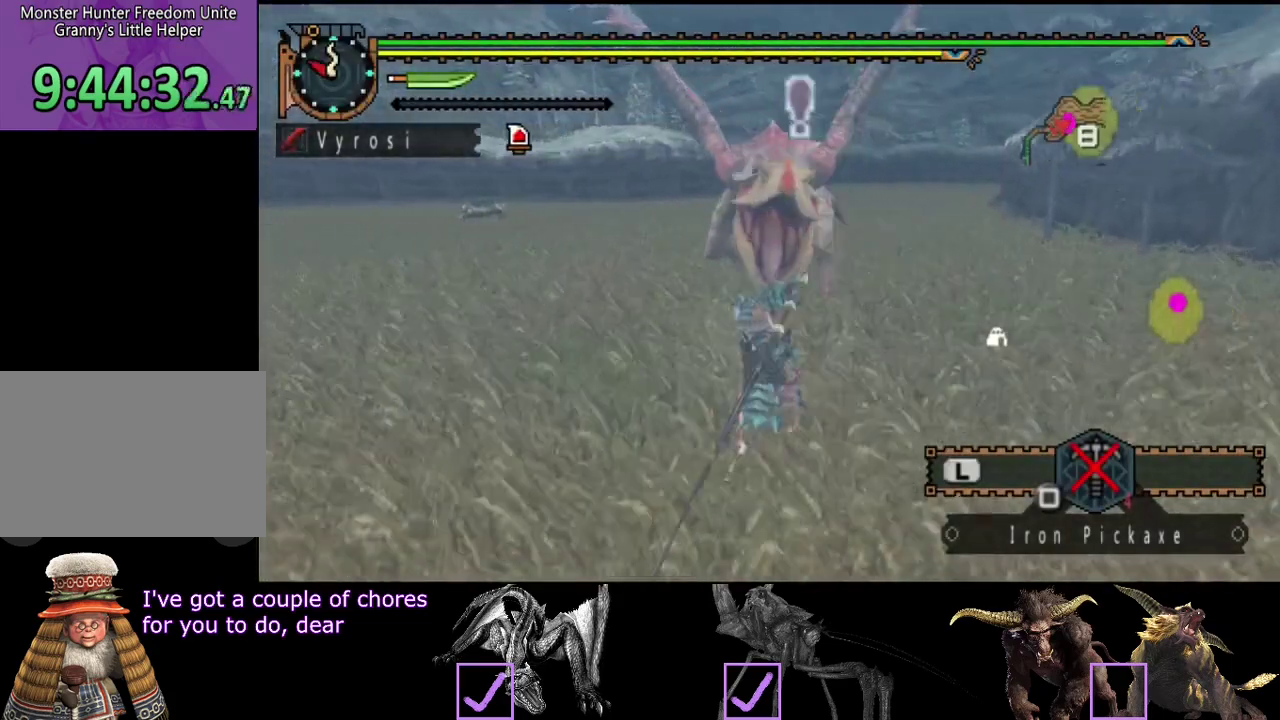
Gameplay with a controller (PlayStation layout); each line is a JSON object with the inputs held at the frame after it. "events" lists button and stick changes between this image and that frame as [ms after this image, input, new state], when the widget could be followed in between. Not read: L3 R3.
{"buttons": [], "left_stick": "center", "right_stick": "center", "events": [[17, "CIRCLE", "up"], [83, "CIRCLE", "down"], [150, "CIRCLE", "up"], [217, "CIRCLE", "down"], [283, "CIRCLE", "up"], [350, "left_stick", "center"], [383, "CIRCLE", "down"], [450, "CIRCLE", "up"]]}
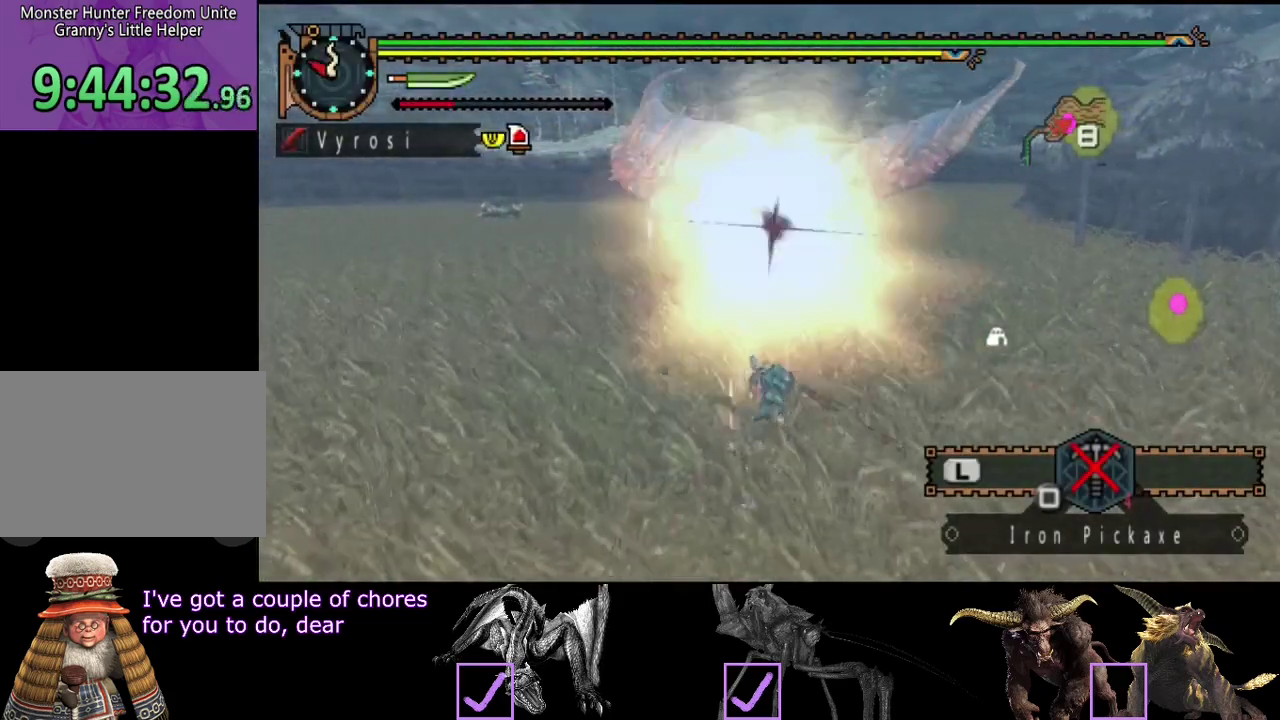
{"buttons": ["TRIANGLE"], "left_stick": "center", "right_stick": "center", "events": [[17, "CIRCLE", "down"], [117, "CIRCLE", "up"], [183, "CIRCLE", "down"], [250, "CIRCLE", "up"], [483, "TRIANGLE", "down"]]}
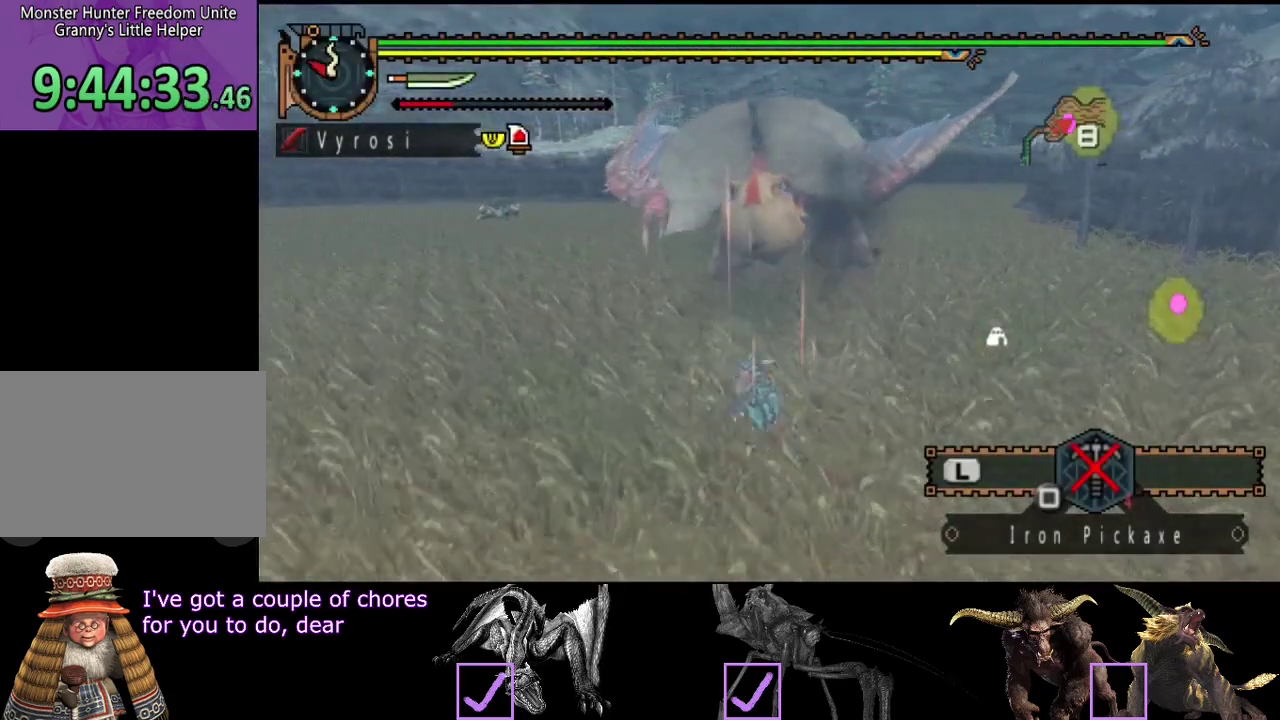
{"buttons": ["TRIANGLE"], "left_stick": "center", "right_stick": "center", "events": [[83, "TRIANGLE", "up"], [150, "TRIANGLE", "down"], [217, "TRIANGLE", "up"], [283, "TRIANGLE", "down"], [350, "TRIANGLE", "up"], [417, "TRIANGLE", "down"]]}
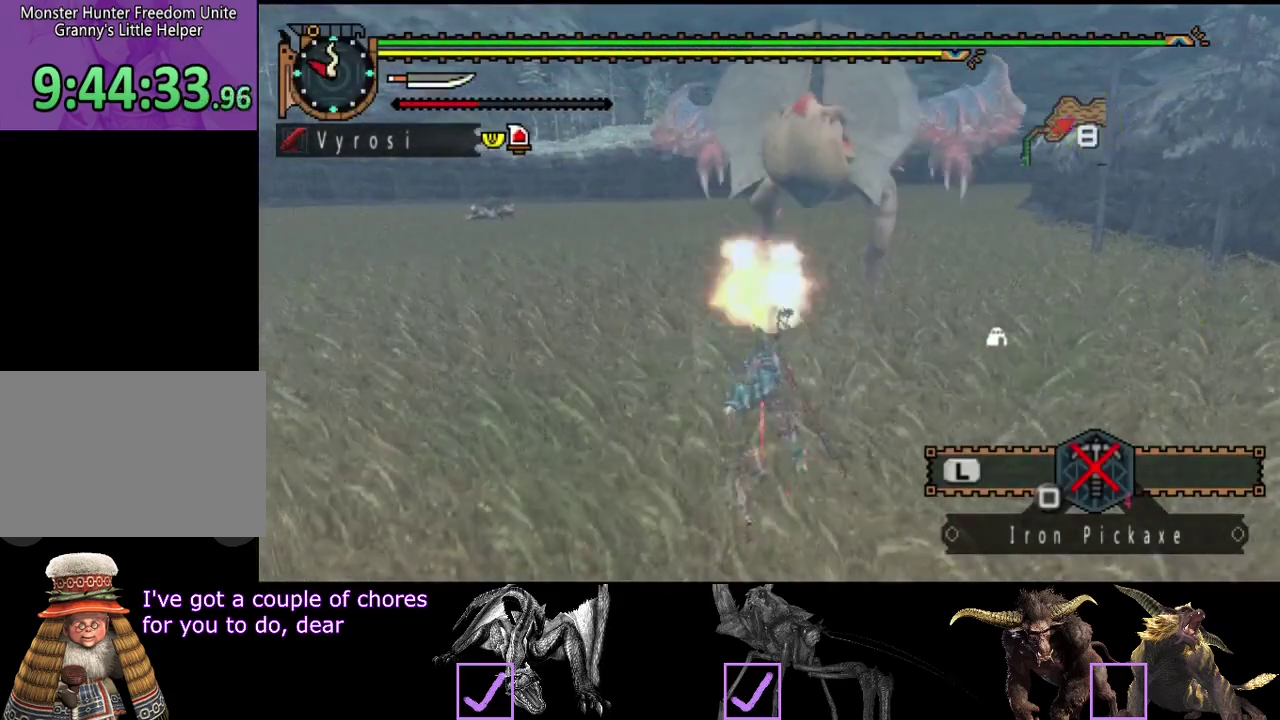
{"buttons": ["TRIANGLE"], "left_stick": "center", "right_stick": "center", "events": [[133, "TRIANGLE", "up"], [200, "TRIANGLE", "down"], [283, "TRIANGLE", "up"], [367, "TRIANGLE", "down"], [433, "TRIANGLE", "up"], [500, "TRIANGLE", "down"]]}
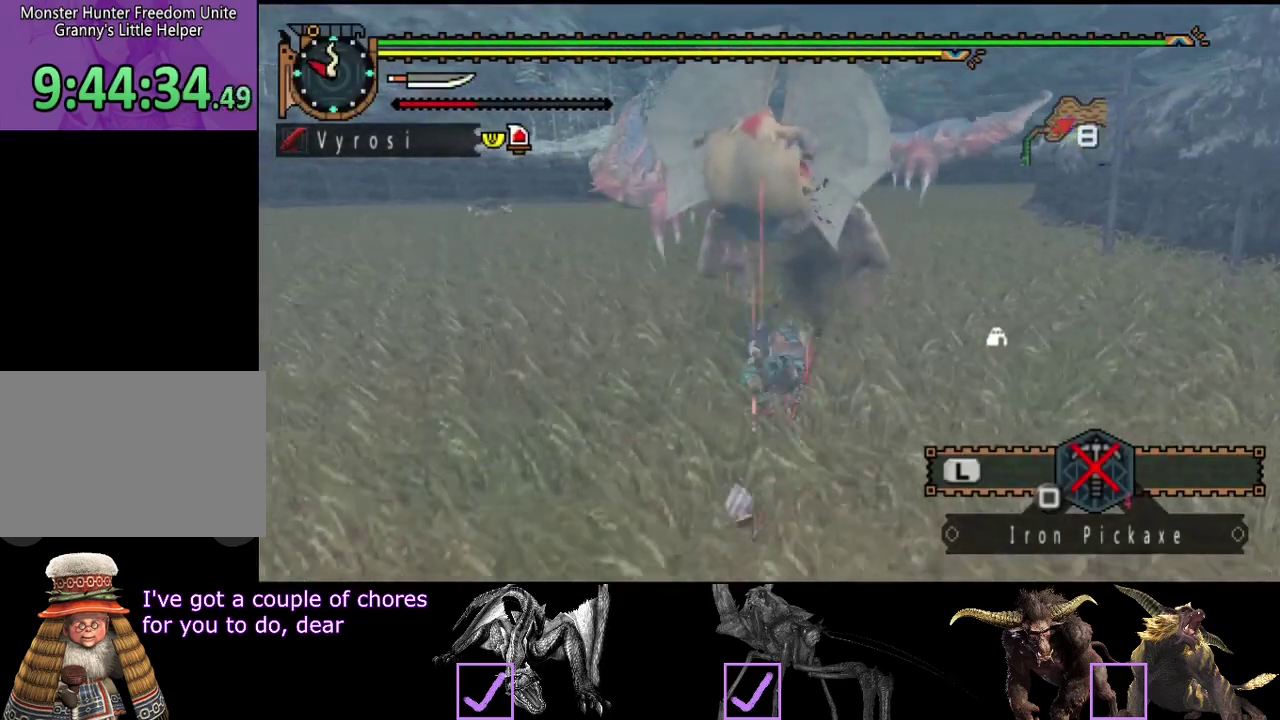
{"buttons": ["TRIANGLE"], "left_stick": "center", "right_stick": "center", "events": [[100, "TRIANGLE", "up"], [167, "TRIANGLE", "down"], [233, "TRIANGLE", "up"], [333, "TRIANGLE", "down"], [400, "TRIANGLE", "up"], [467, "TRIANGLE", "down"]]}
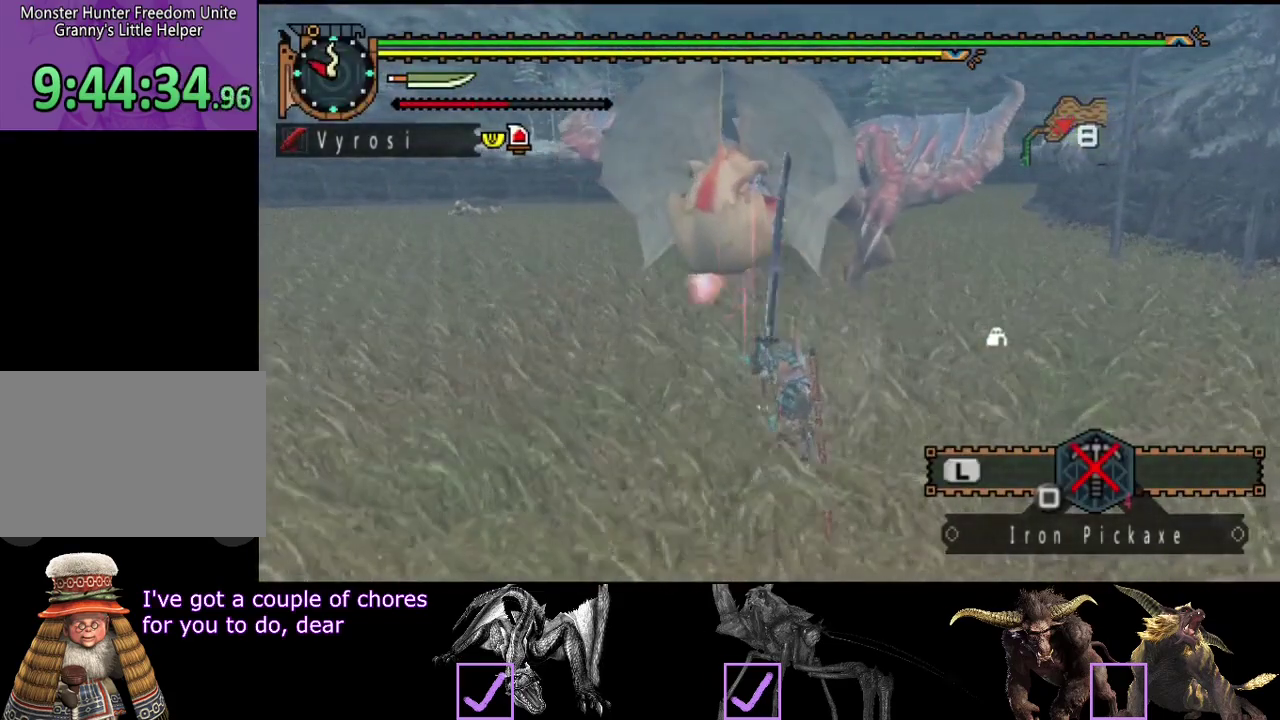
{"buttons": [], "left_stick": "center", "right_stick": "center", "events": [[33, "TRIANGLE", "up"], [133, "TRIANGLE", "down"], [200, "TRIANGLE", "up"], [300, "TRIANGLE", "down"], [433, "TRIANGLE", "up"]]}
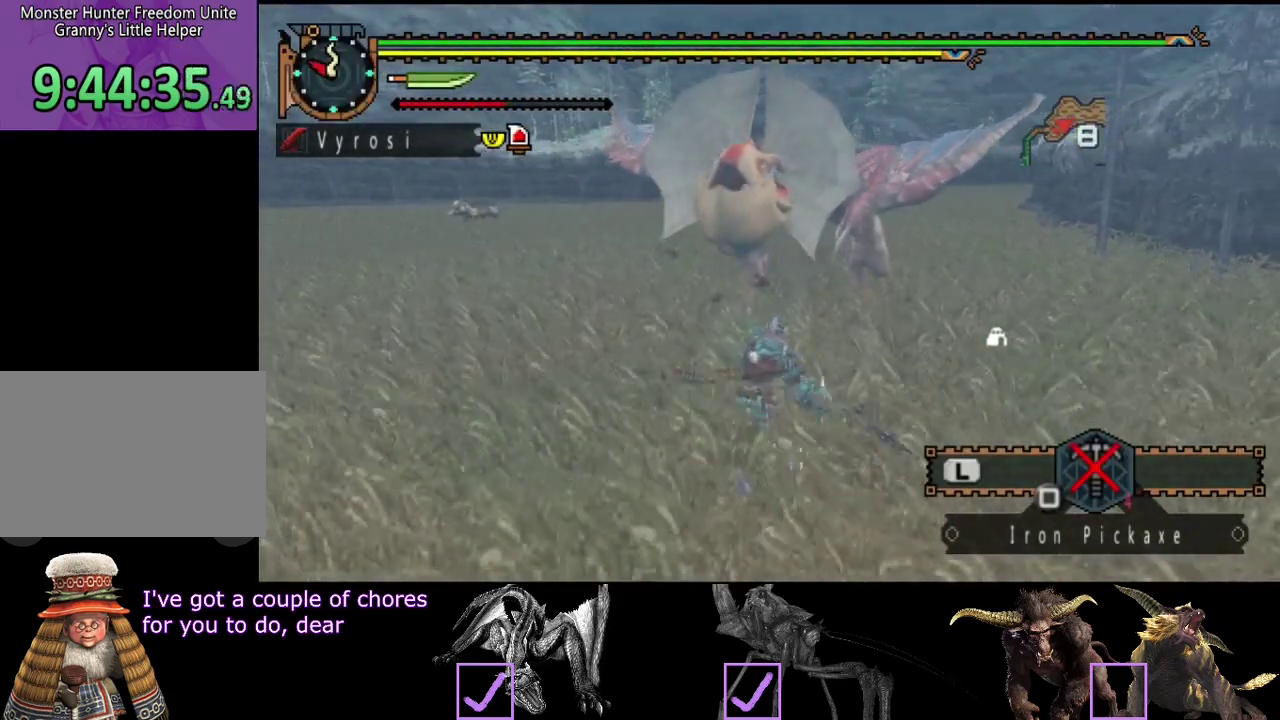
{"buttons": [], "left_stick": "center", "right_stick": "center", "events": [[233, "CIRCLE", "down"], [300, "CIRCLE", "up"], [367, "CIRCLE", "down"], [467, "CIRCLE", "up"]]}
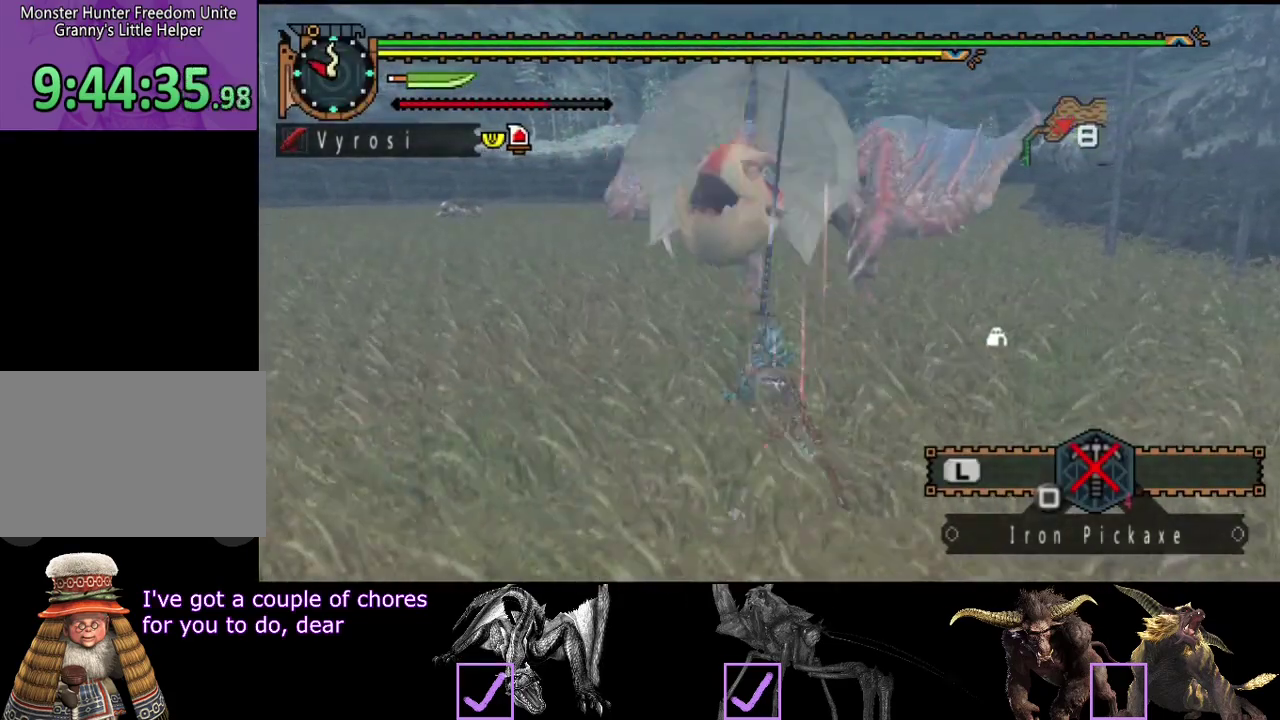
{"buttons": [], "left_stick": "center", "right_stick": "center", "events": [[33, "CIRCLE", "down"], [133, "CIRCLE", "up"], [200, "CIRCLE", "down"], [267, "CIRCLE", "up"], [367, "CIRCLE", "down"], [467, "CIRCLE", "up"]]}
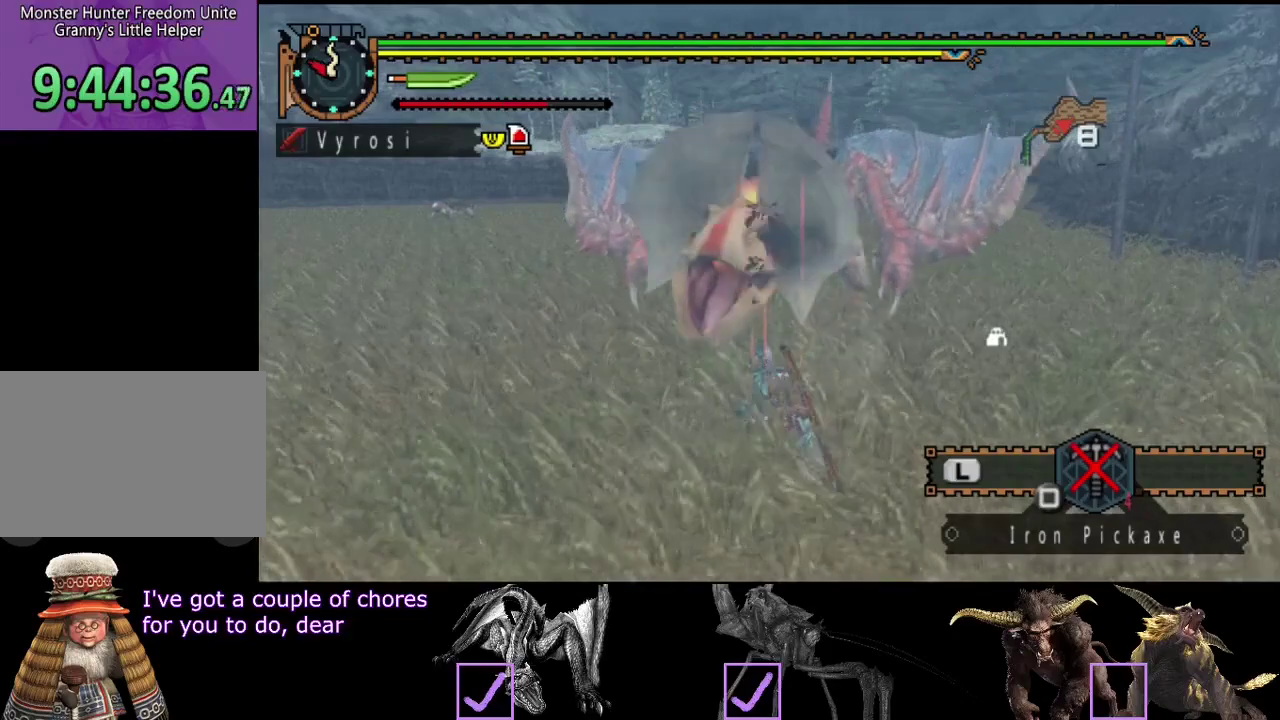
{"buttons": [], "left_stick": "center", "right_stick": "center", "events": [[67, "TRIANGLE", "down"], [167, "TRIANGLE", "up"], [233, "TRIANGLE", "down"], [300, "TRIANGLE", "up"], [433, "TRIANGLE", "down"], [500, "TRIANGLE", "up"]]}
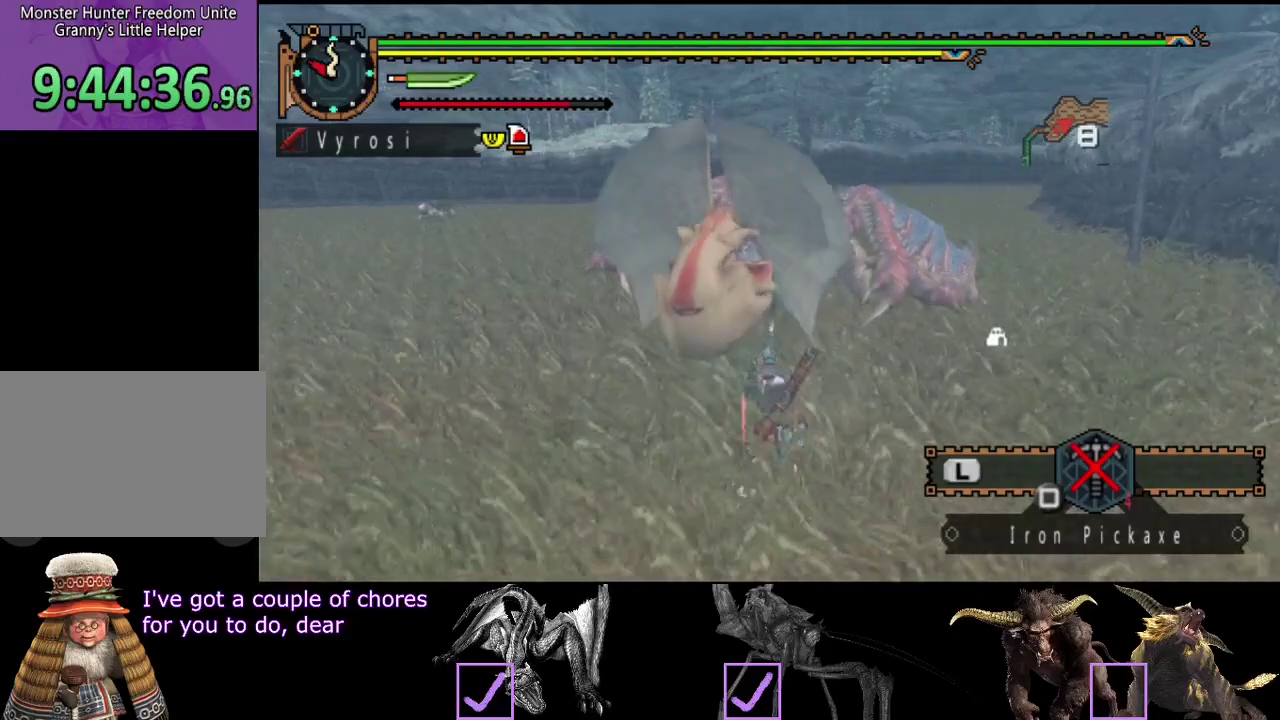
{"buttons": [], "left_stick": "center", "right_stick": "center", "events": [[100, "TRIANGLE", "down"], [167, "TRIANGLE", "up"]]}
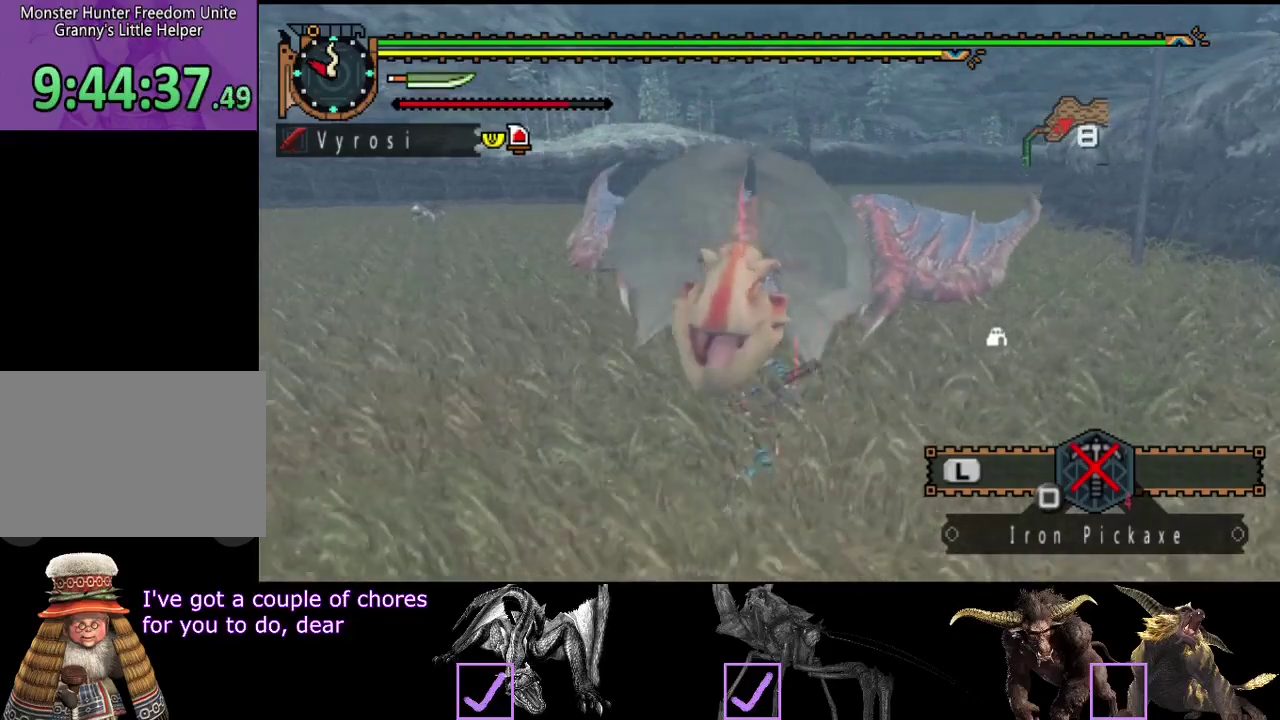
{"buttons": ["R2"], "left_stick": "center", "right_stick": "center", "events": [[483, "R2", "down"]]}
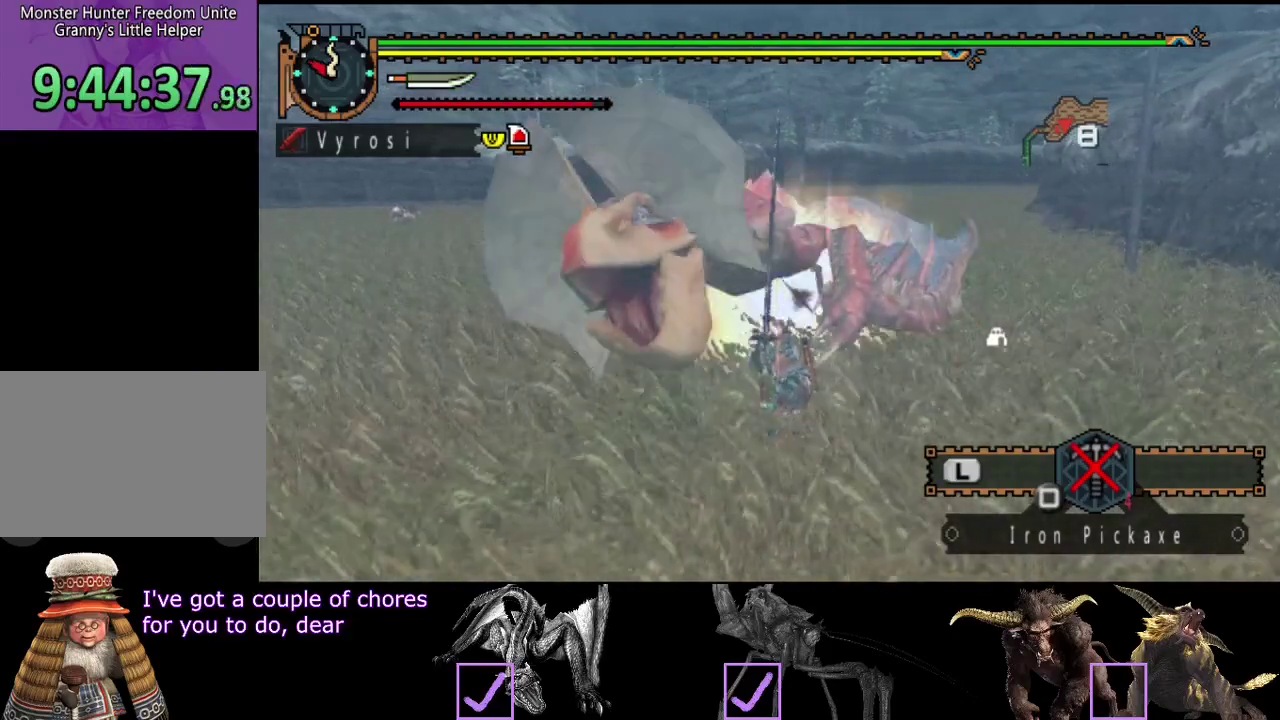
{"buttons": [], "left_stick": "center", "right_stick": "center", "events": [[150, "R2", "up"], [250, "R2", "down"], [350, "R2", "up"]]}
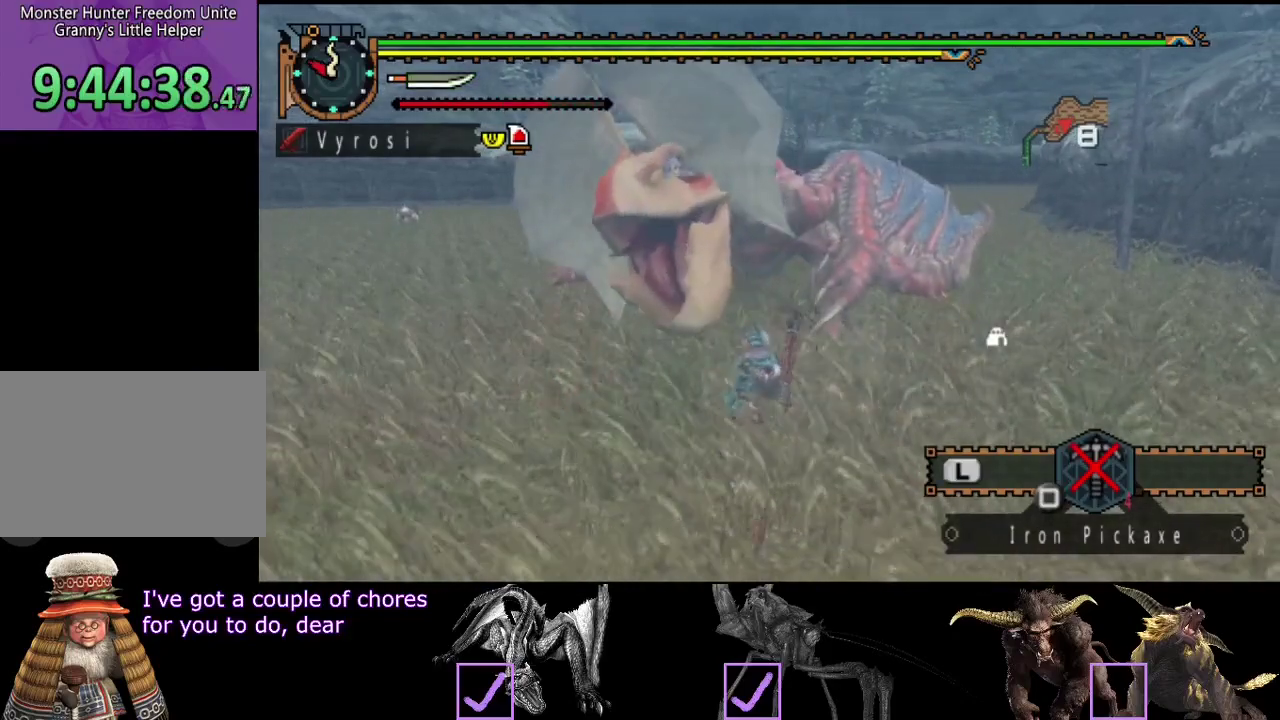
{"buttons": ["TRIANGLE"], "left_stick": "center", "right_stick": "center", "events": [[200, "TRIANGLE", "down"], [300, "TRIANGLE", "up"], [367, "TRIANGLE", "down"], [433, "TRIANGLE", "up"], [500, "TRIANGLE", "down"]]}
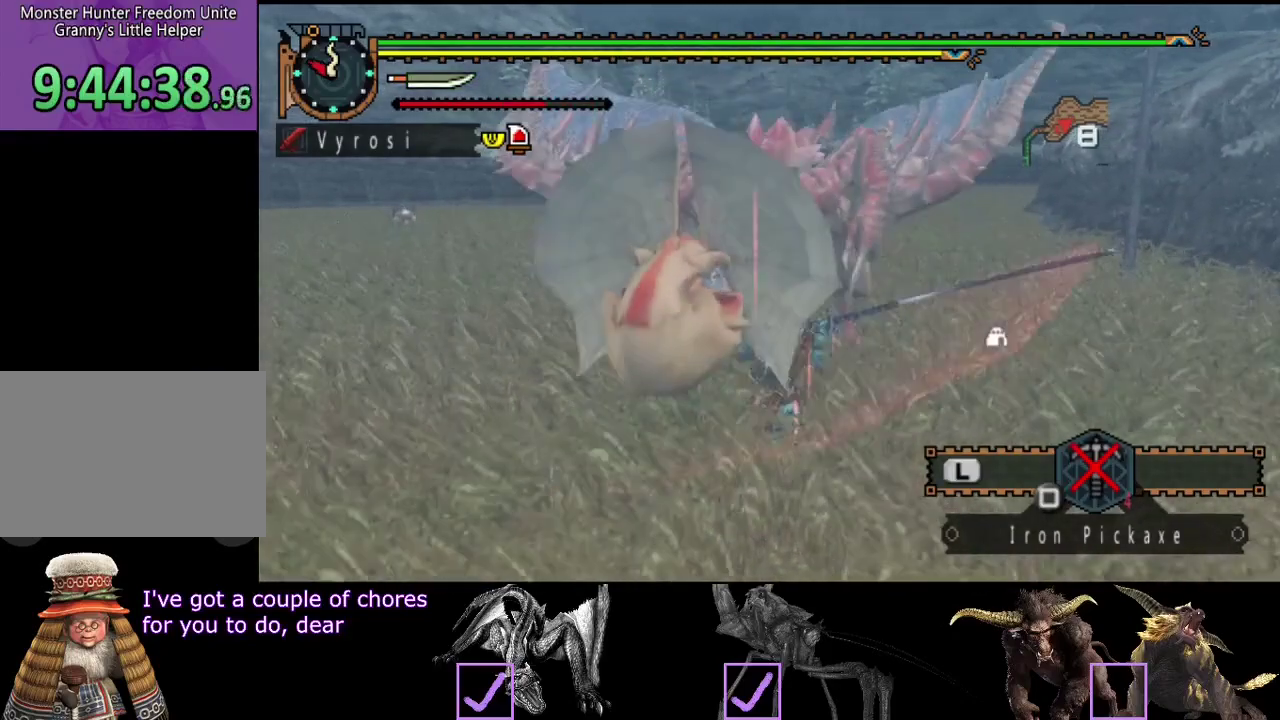
{"buttons": [], "left_stick": "right", "right_stick": "center", "events": [[67, "TRIANGLE", "up"], [67, "left_stick", "right"], [133, "TRIANGLE", "down"], [200, "TRIANGLE", "up"], [267, "TRIANGLE", "down"], [367, "TRIANGLE", "up"]]}
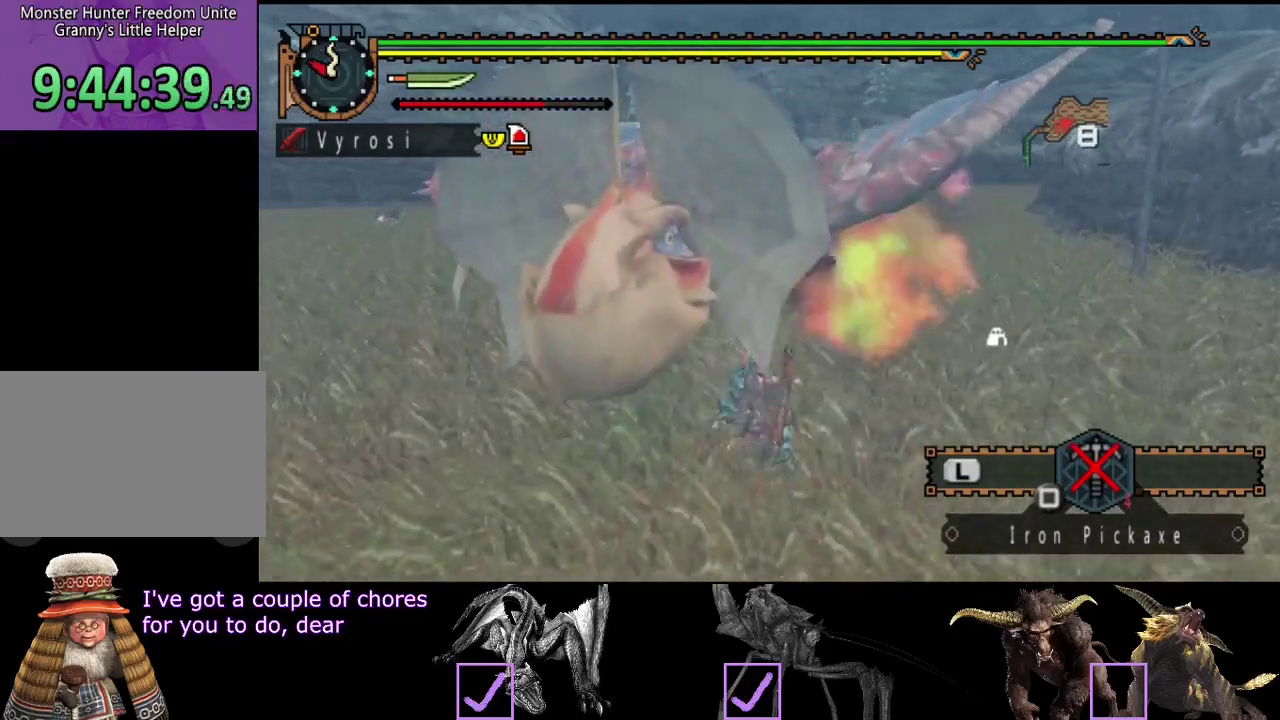
{"buttons": [], "left_stick": "center", "right_stick": "center", "events": [[67, "R2", "down"], [100, "left_stick", "center"], [133, "R2", "up"], [233, "R2", "down"], [300, "R2", "up"], [400, "R2", "down"], [500, "R2", "up"]]}
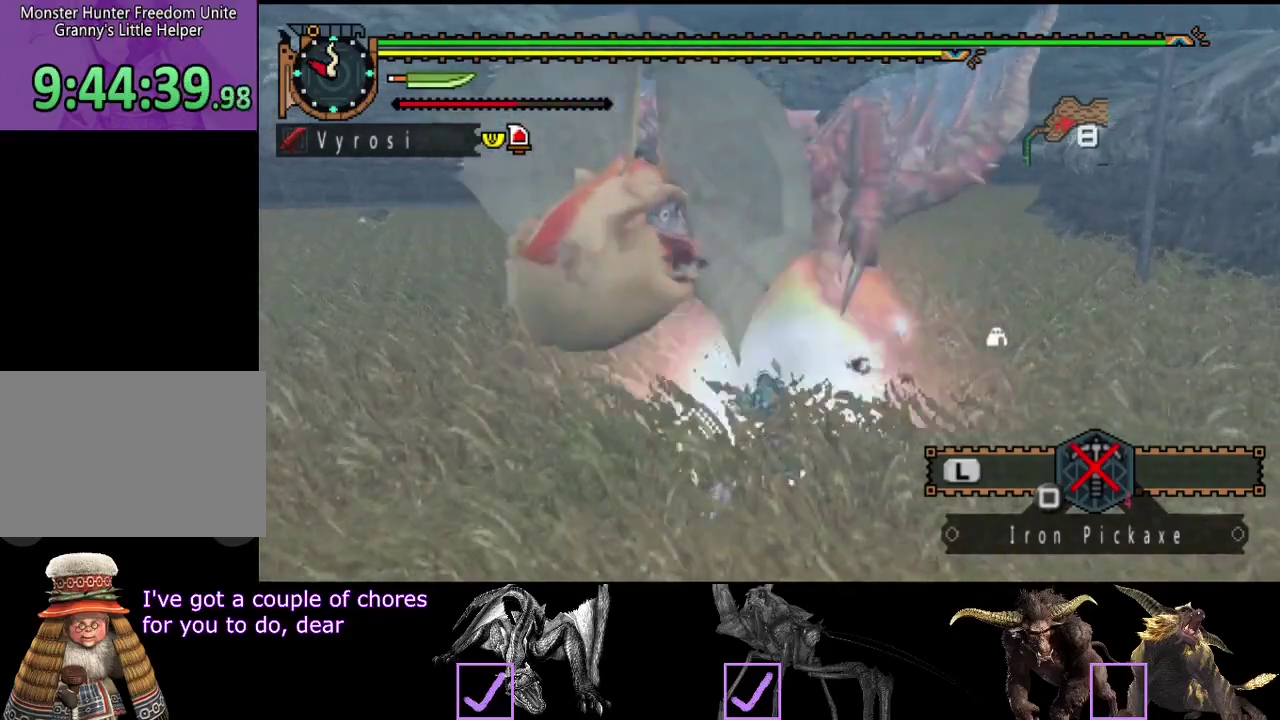
{"buttons": ["CIRCLE", "TRIANGLE"], "left_stick": "center", "right_stick": "center", "events": [[433, "CIRCLE", "down"], [433, "TRIANGLE", "down"]]}
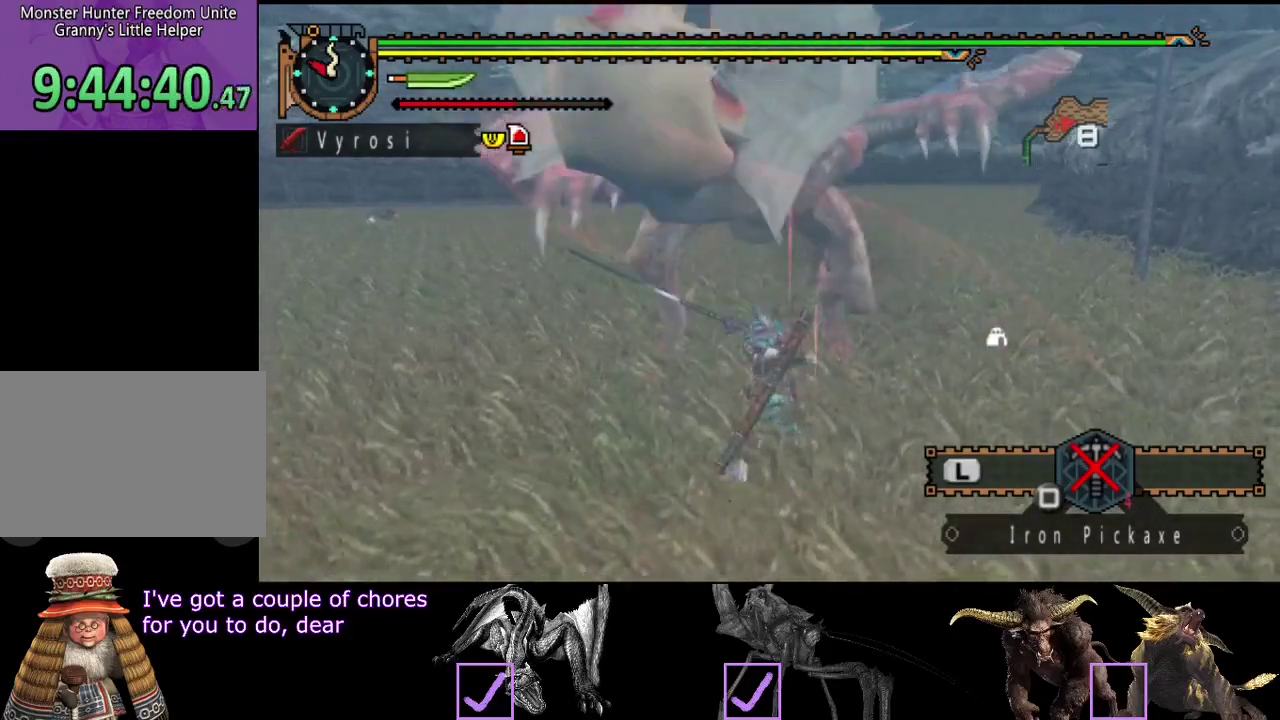
{"buttons": ["CIRCLE", "TRIANGLE"], "left_stick": "center", "right_stick": "center", "events": [[67, "TRIANGLE", "up"], [133, "TRIANGLE", "down"], [200, "TRIANGLE", "up"], [417, "TRIANGLE", "down"]]}
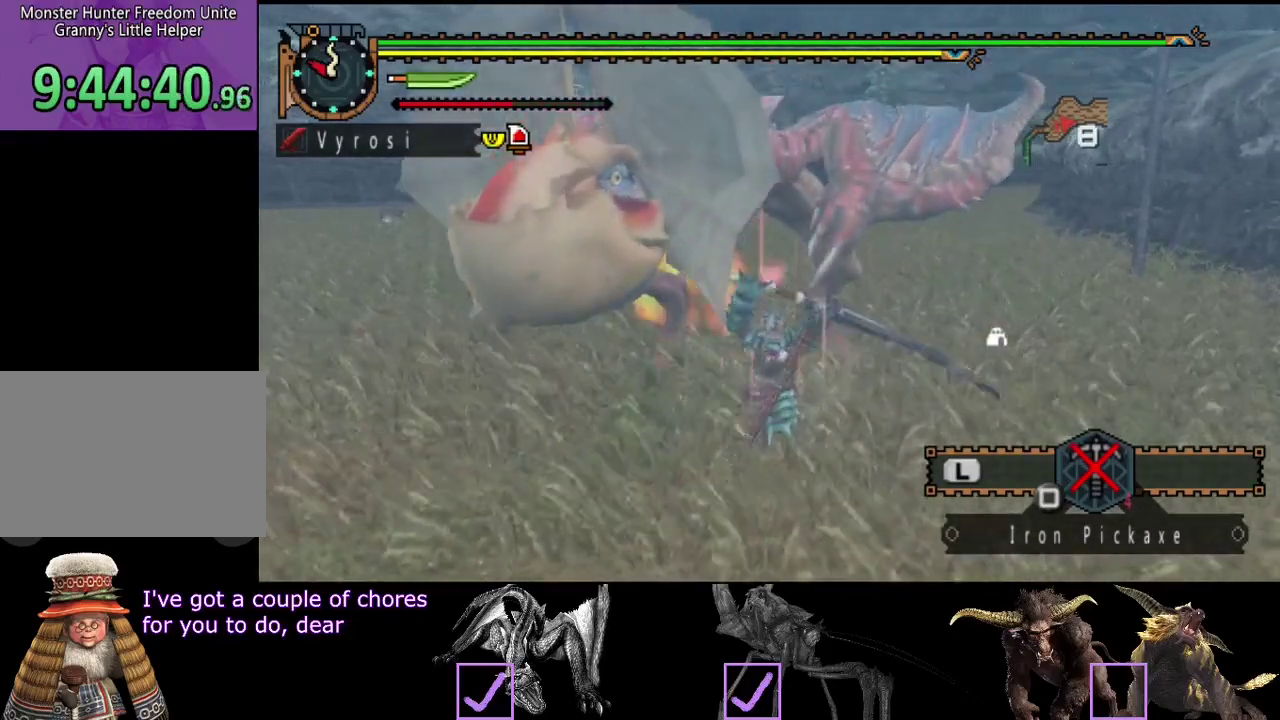
{"buttons": ["CIRCLE", "TRIANGLE"], "left_stick": "center", "right_stick": "center", "events": [[17, "CIRCLE", "up"], [17, "TRIANGLE", "up"], [83, "CIRCLE", "down"], [83, "TRIANGLE", "down"], [183, "TRIANGLE", "up"], [250, "TRIANGLE", "down"], [350, "CIRCLE", "up"], [350, "TRIANGLE", "up"], [417, "CIRCLE", "down"], [417, "TRIANGLE", "down"]]}
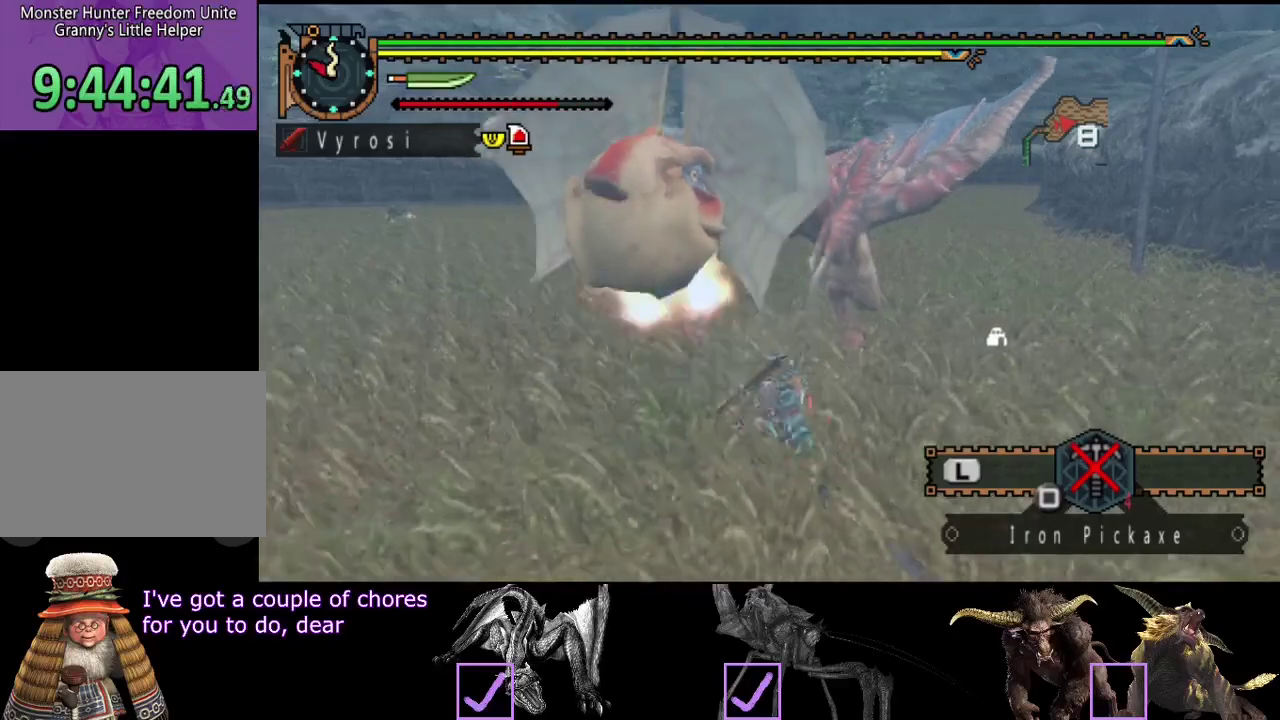
{"buttons": ["CIRCLE"], "left_stick": "center", "right_stick": "center", "events": [[50, "CIRCLE", "up"], [50, "TRIANGLE", "up"], [417, "CIRCLE", "down"]]}
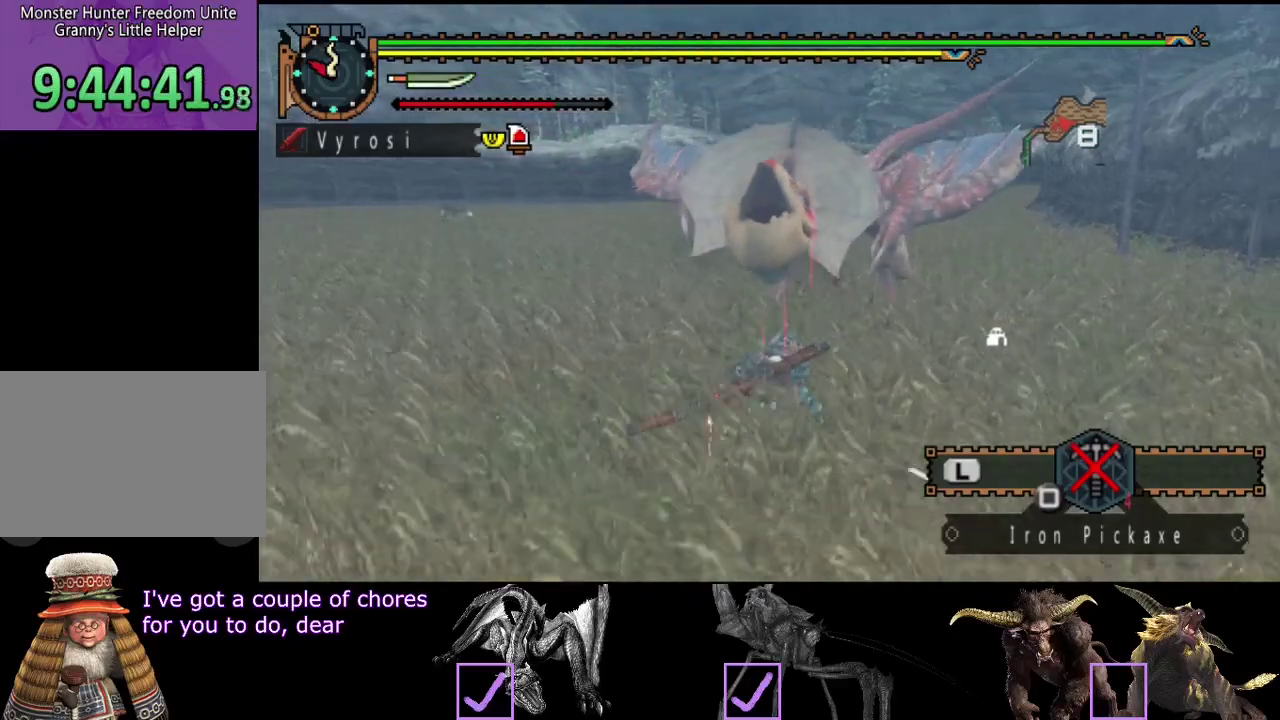
{"buttons": [], "left_stick": "center", "right_stick": "center", "events": [[17, "CIRCLE", "up"], [83, "CIRCLE", "down"], [167, "CIRCLE", "up"], [233, "CIRCLE", "down"], [300, "CIRCLE", "up"], [400, "CIRCLE", "down"], [467, "CIRCLE", "up"]]}
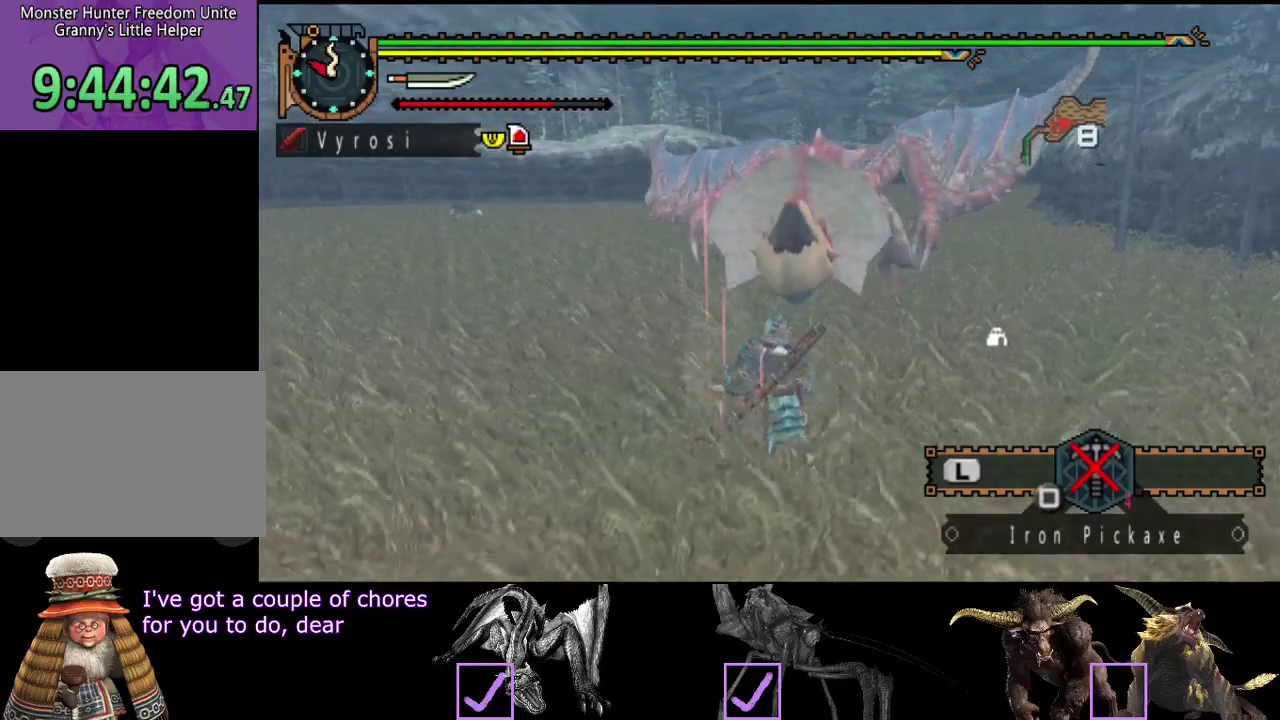
{"buttons": ["TRIANGLE"], "left_stick": "center", "right_stick": "center", "events": [[33, "CIRCLE", "down"], [133, "CIRCLE", "up"], [233, "TRIANGLE", "down"], [300, "TRIANGLE", "up"], [367, "TRIANGLE", "down"], [433, "TRIANGLE", "up"], [500, "TRIANGLE", "down"]]}
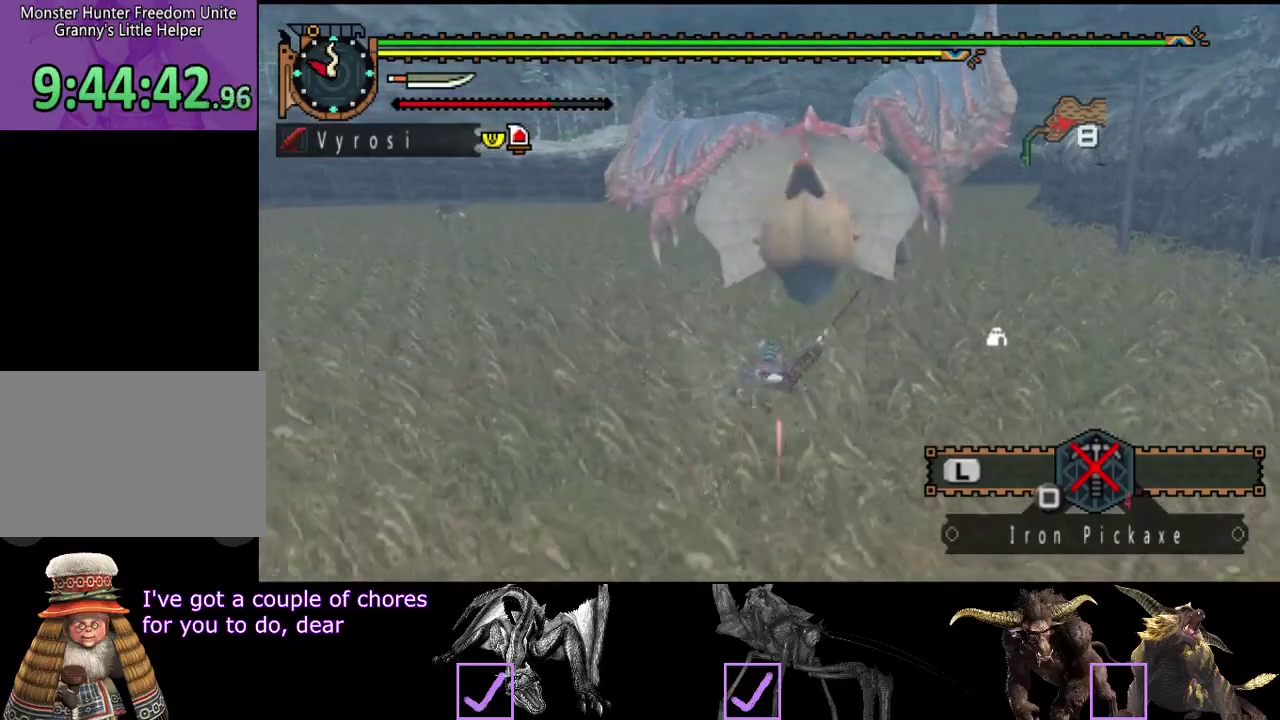
{"buttons": ["TRIANGLE"], "left_stick": "center", "right_stick": "center", "events": [[50, "TRIANGLE", "up"], [150, "TRIANGLE", "down"], [217, "TRIANGLE", "up"], [283, "TRIANGLE", "down"], [383, "TRIANGLE", "up"], [450, "TRIANGLE", "down"]]}
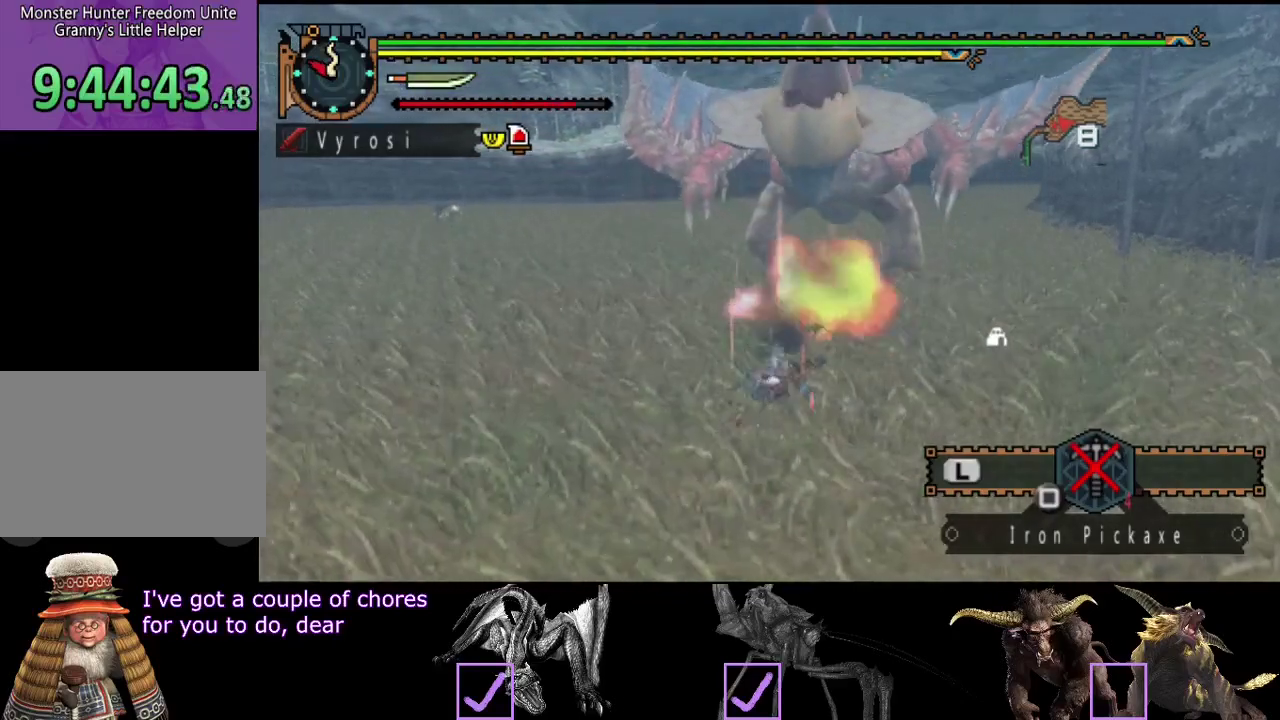
{"buttons": [], "left_stick": "center", "right_stick": "center", "events": [[183, "TRIANGLE", "up"]]}
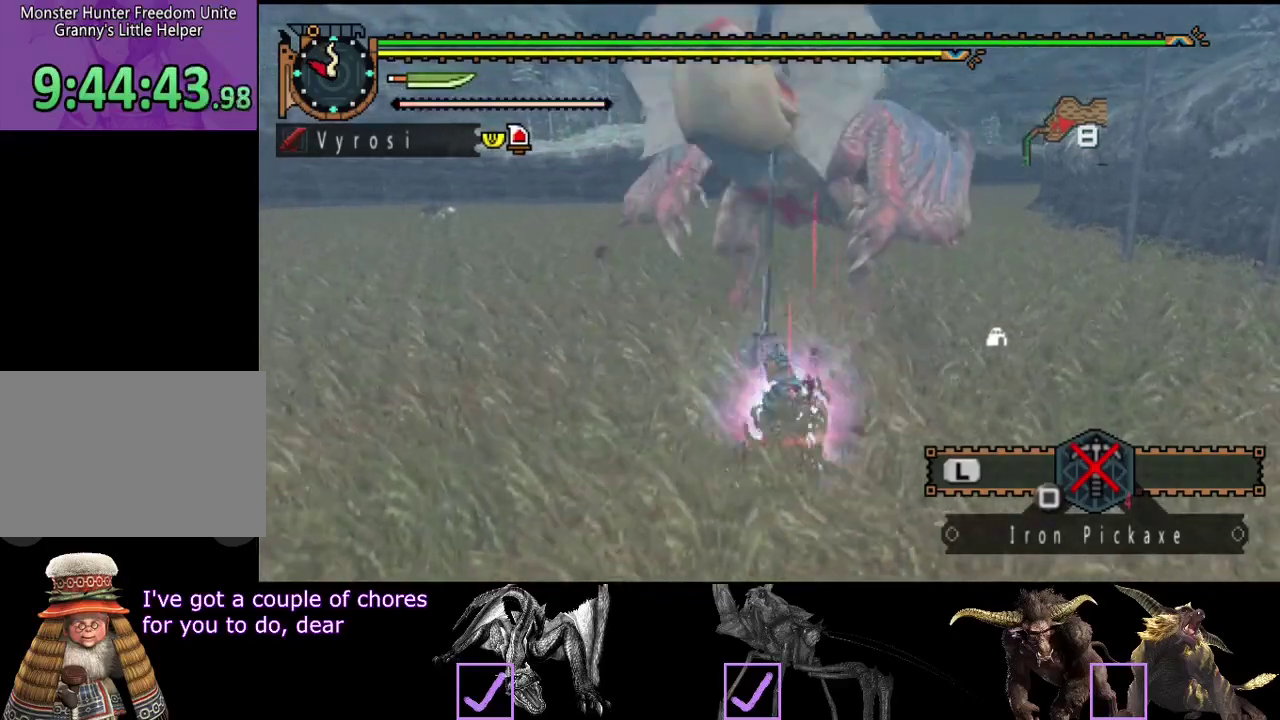
{"buttons": ["TRIANGLE"], "left_stick": "center", "right_stick": "center", "events": [[150, "TRIANGLE", "down"], [250, "TRIANGLE", "up"], [317, "TRIANGLE", "down"], [417, "TRIANGLE", "up"], [483, "TRIANGLE", "down"]]}
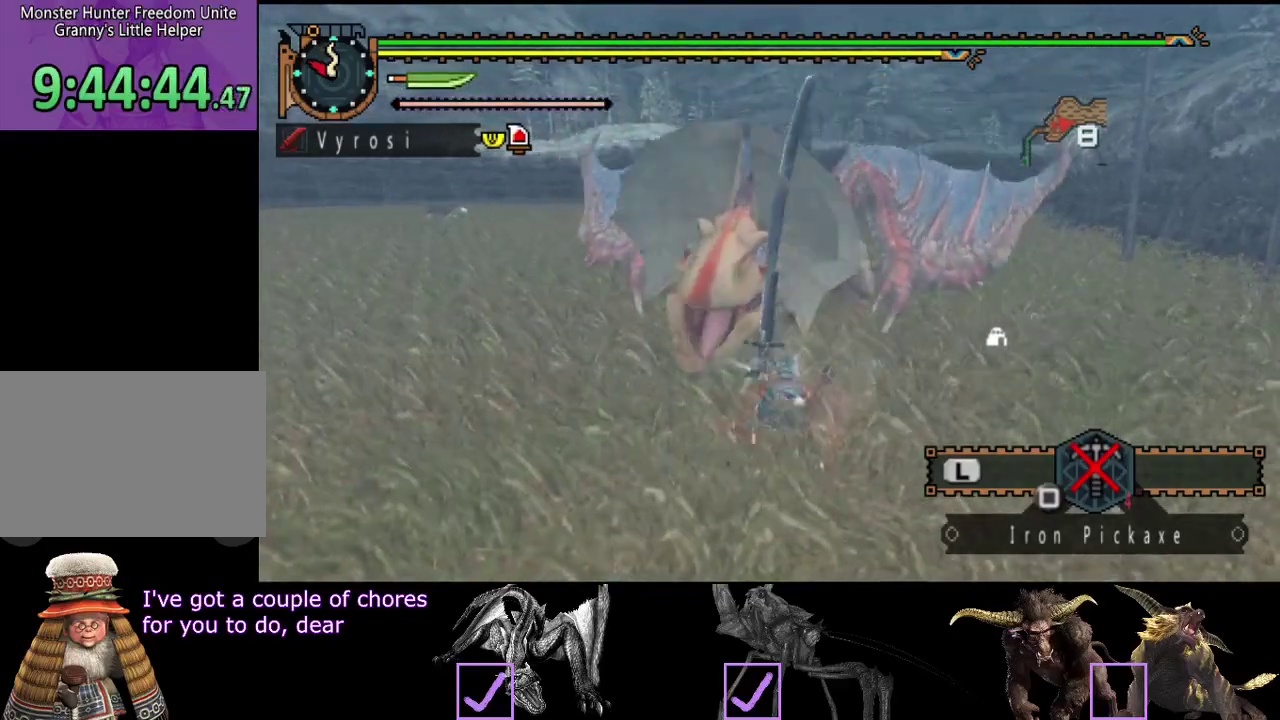
{"buttons": ["R2"], "left_stick": "center", "right_stick": "center", "events": [[83, "TRIANGLE", "up"], [333, "R2", "down"], [400, "R2", "up"], [500, "R2", "down"]]}
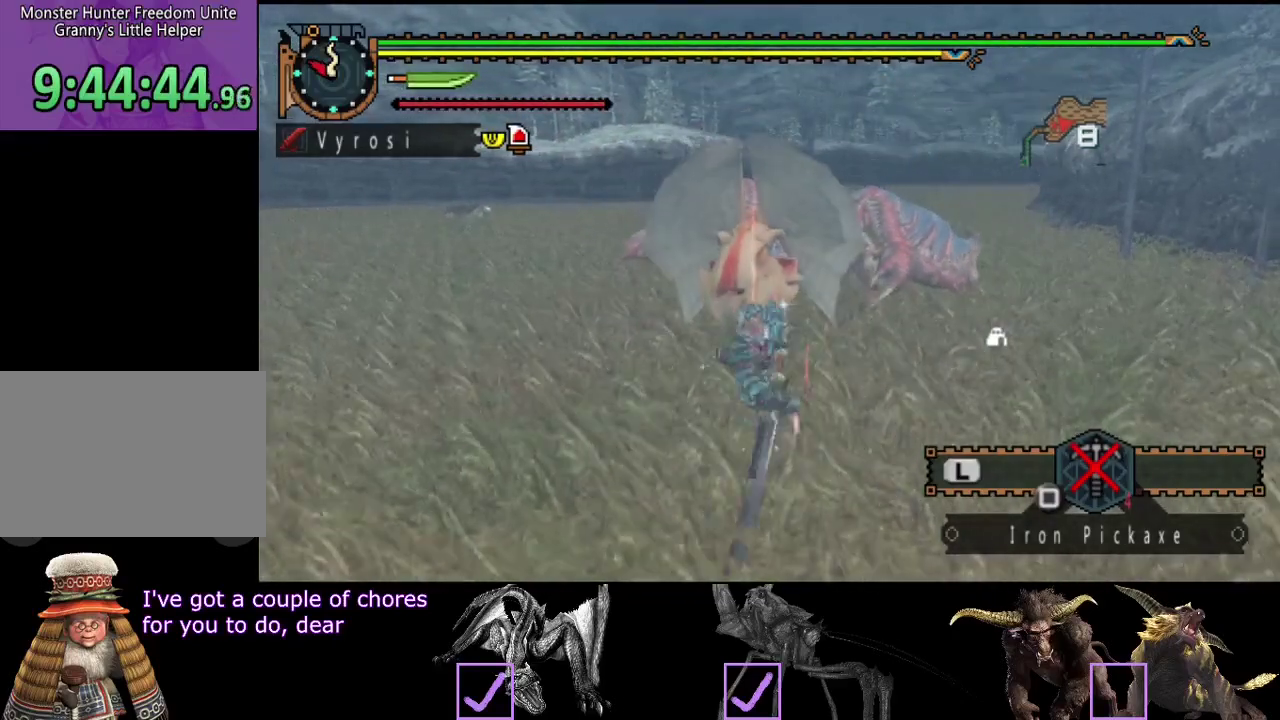
{"buttons": [], "left_stick": "center", "right_stick": "center", "events": [[100, "R2", "up"], [200, "R2", "down"], [267, "R2", "up"], [367, "R2", "down"], [433, "R2", "up"]]}
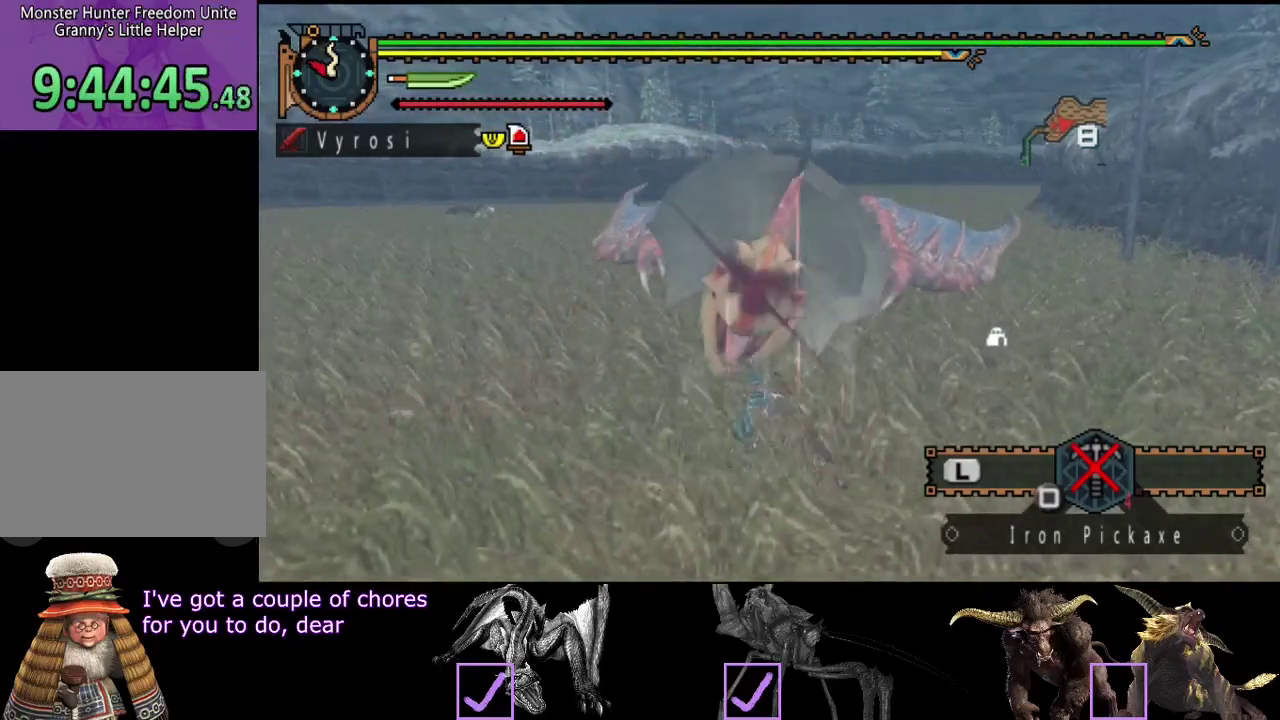
{"buttons": [], "left_stick": "center", "right_stick": "center", "events": [[33, "R2", "down"], [33, "right_stick", "up-right"], [100, "R2", "up"], [100, "right_stick", "right"], [200, "R2", "down"], [200, "right_stick", "center"], [267, "R2", "up"], [333, "R2", "down"], [467, "R2", "up"]]}
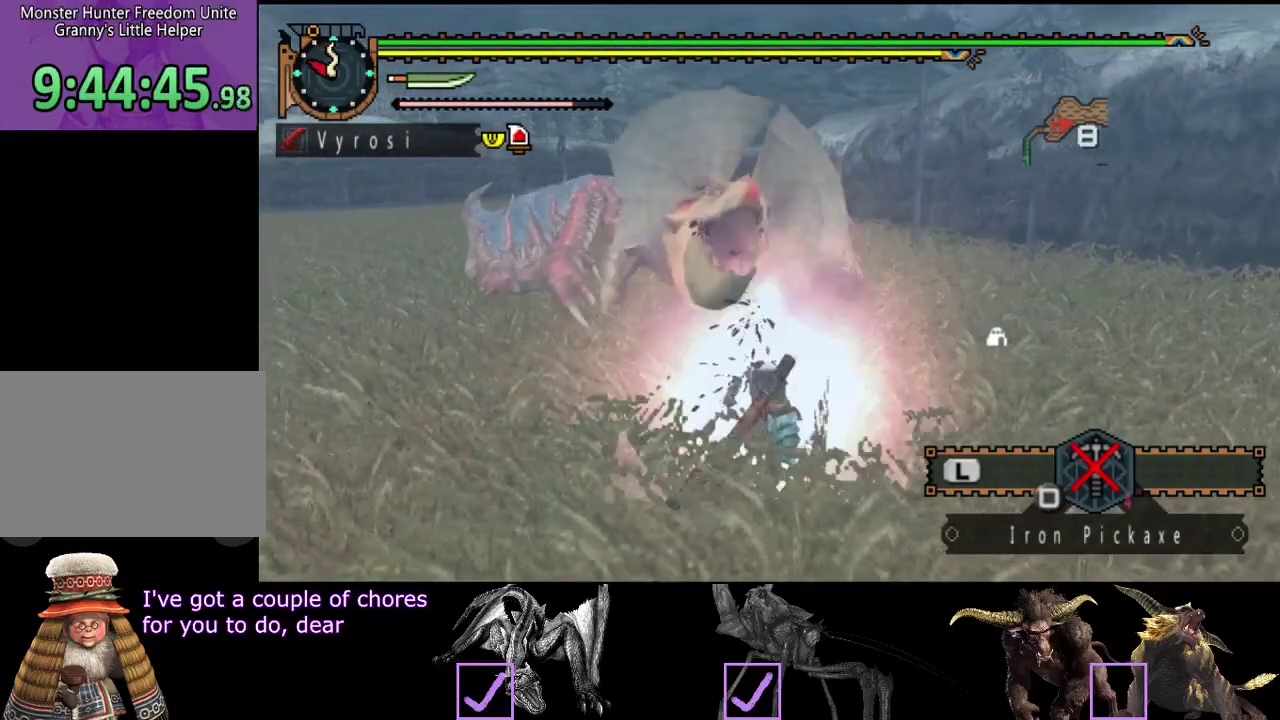
{"buttons": ["TRIANGLE"], "left_stick": "right", "right_stick": "center", "events": [[150, "TRIANGLE", "down"], [350, "TRIANGLE", "up"], [417, "TRIANGLE", "down"], [483, "left_stick", "right"]]}
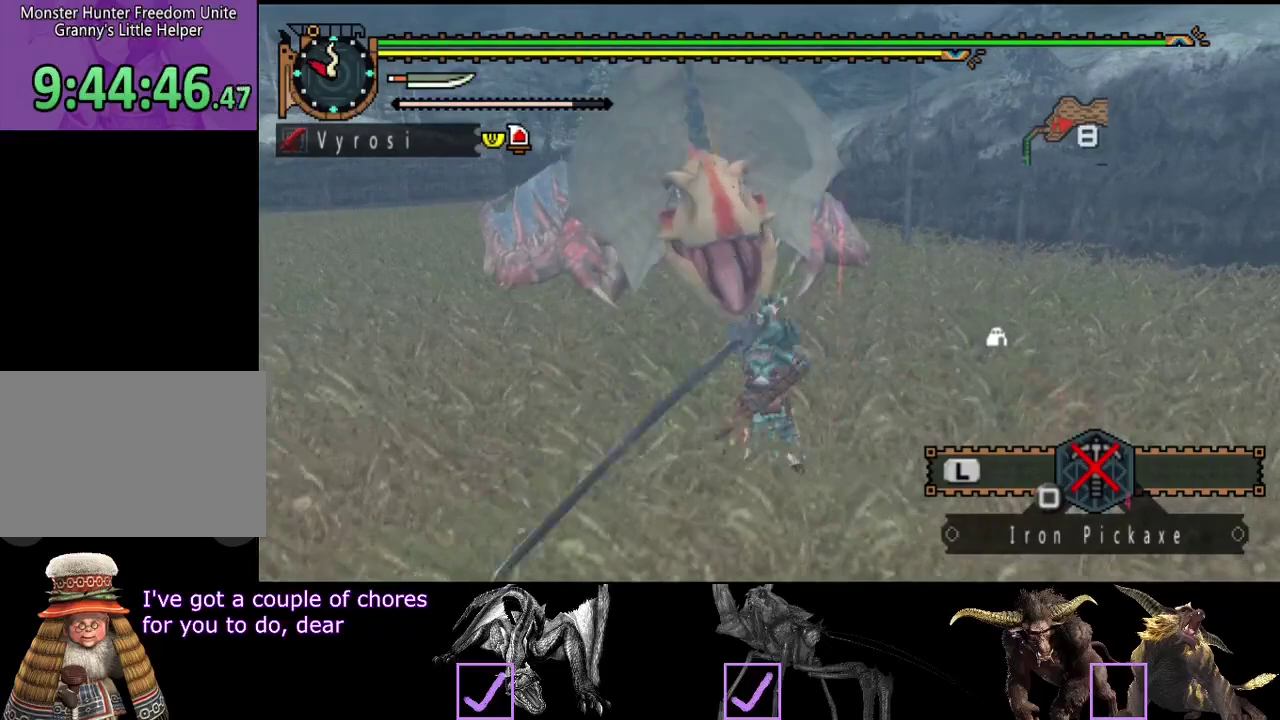
{"buttons": ["R2"], "left_stick": "right", "right_stick": "center", "events": [[17, "TRIANGLE", "up"], [83, "TRIANGLE", "down"], [150, "TRIANGLE", "up"], [217, "TRIANGLE", "down"], [283, "TRIANGLE", "up"], [350, "TRIANGLE", "down"], [450, "R2", "down"], [450, "TRIANGLE", "up"]]}
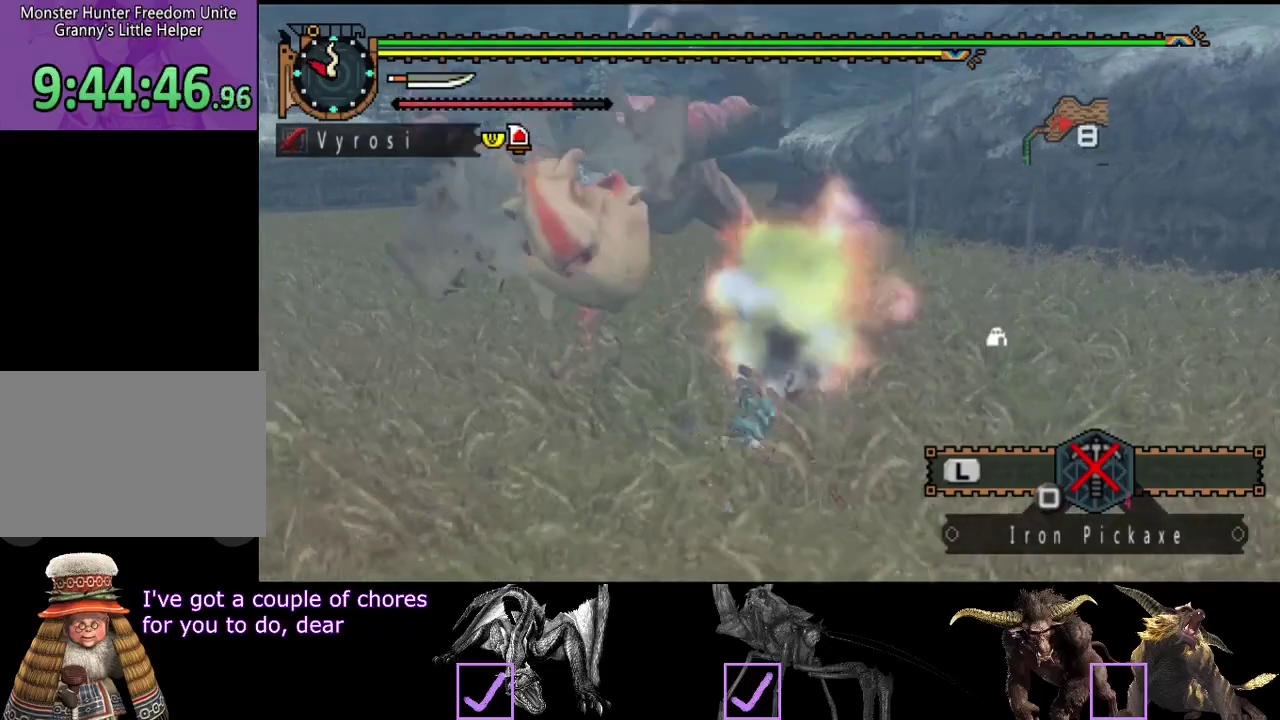
{"buttons": ["R2"], "left_stick": "left", "right_stick": "center", "events": [[83, "R2", "up"], [117, "left_stick", "center"], [150, "R2", "down"], [217, "R2", "up"], [317, "R2", "down"], [367, "R2", "up"], [367, "left_stick", "left"], [500, "R2", "down"]]}